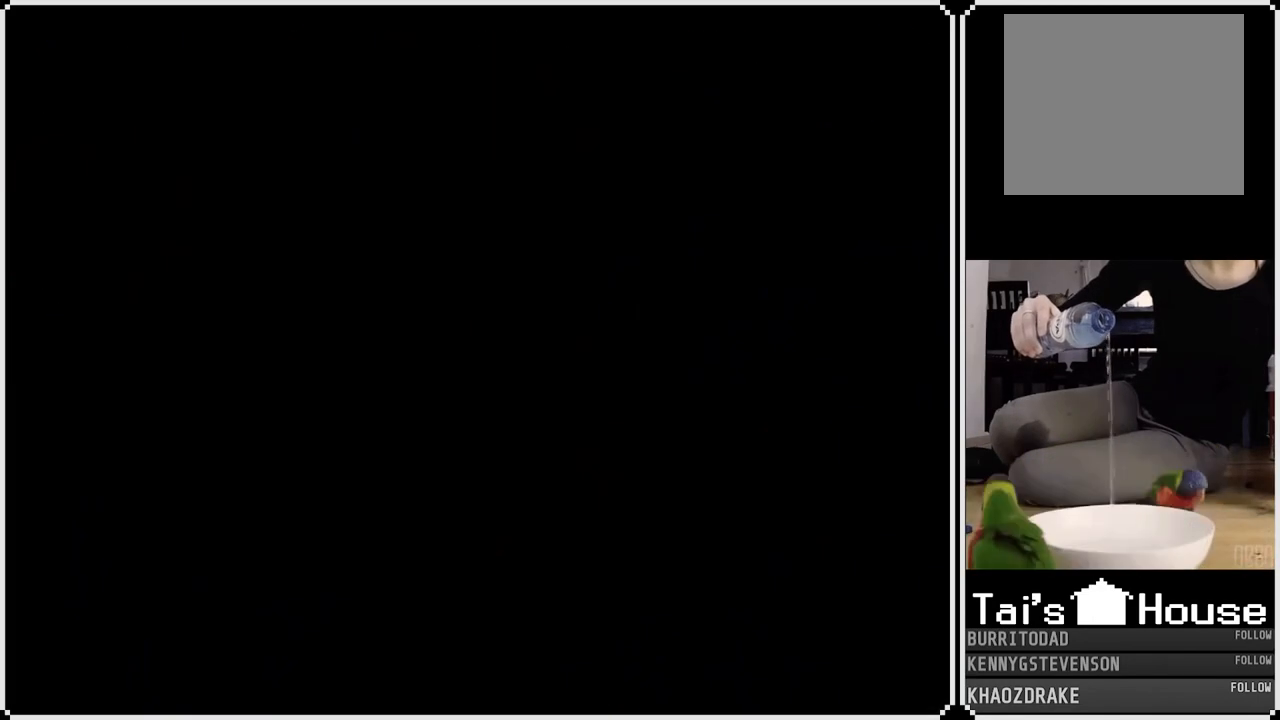
Gameplay with a controller (PlayStation layout); each line is a JSON object with the inputs held at the frame after it. "events" lists button and stick changes between this image and that frame as [ms after this image, input, new state], when the widget could be followed in between.
{"buttons": [], "left_stick": "center", "right_stick": "center", "events": []}
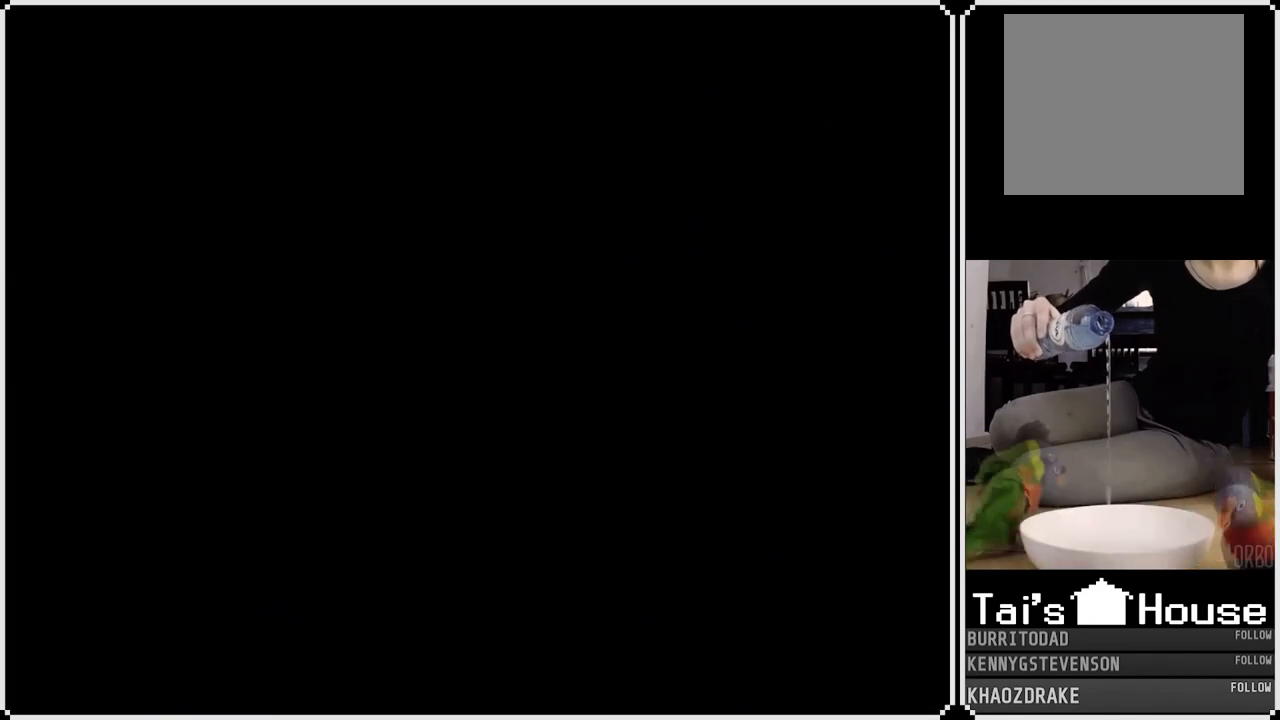
{"buttons": [], "left_stick": "center", "right_stick": "center", "events": []}
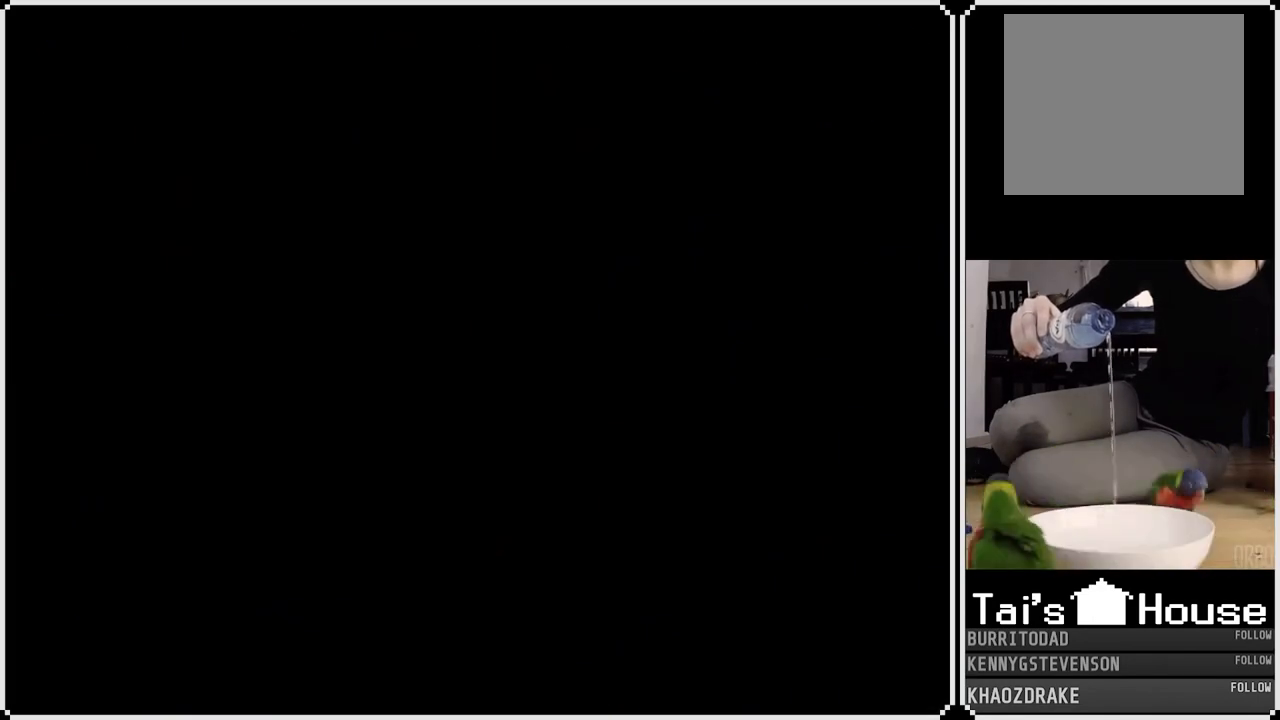
{"buttons": [], "left_stick": "center", "right_stick": "center", "events": []}
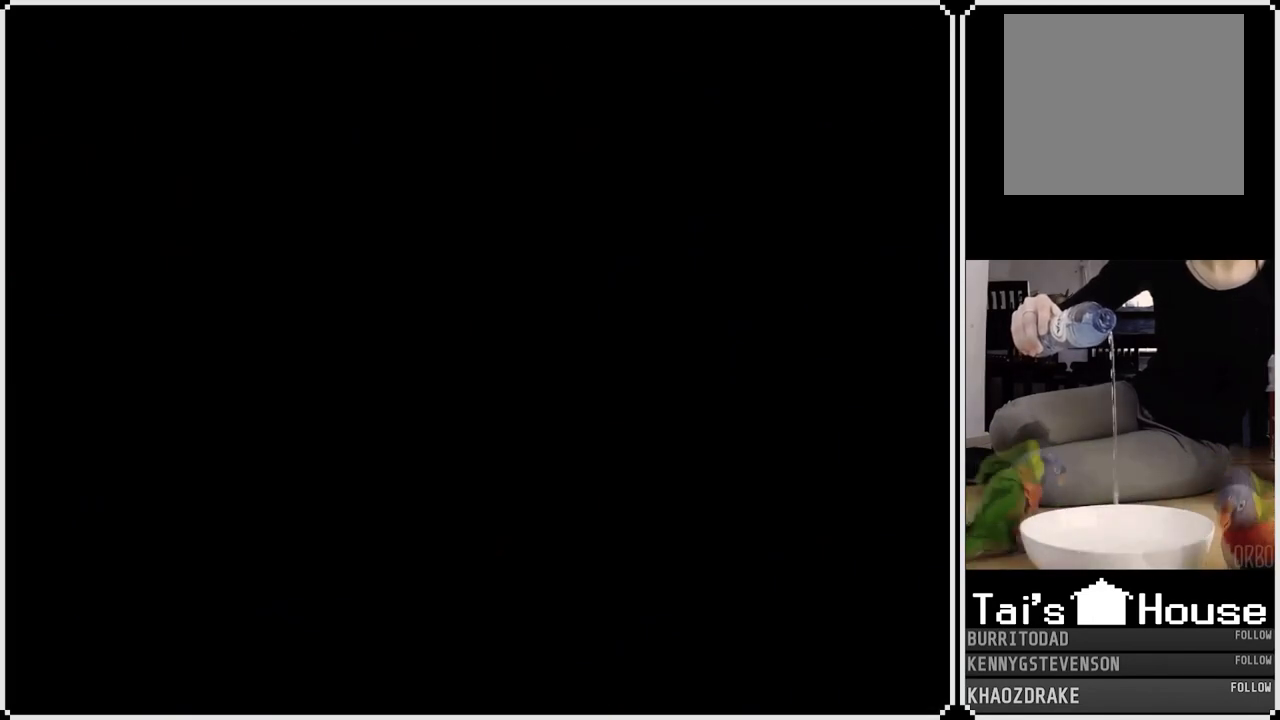
{"buttons": [], "left_stick": "center", "right_stick": "center", "events": []}
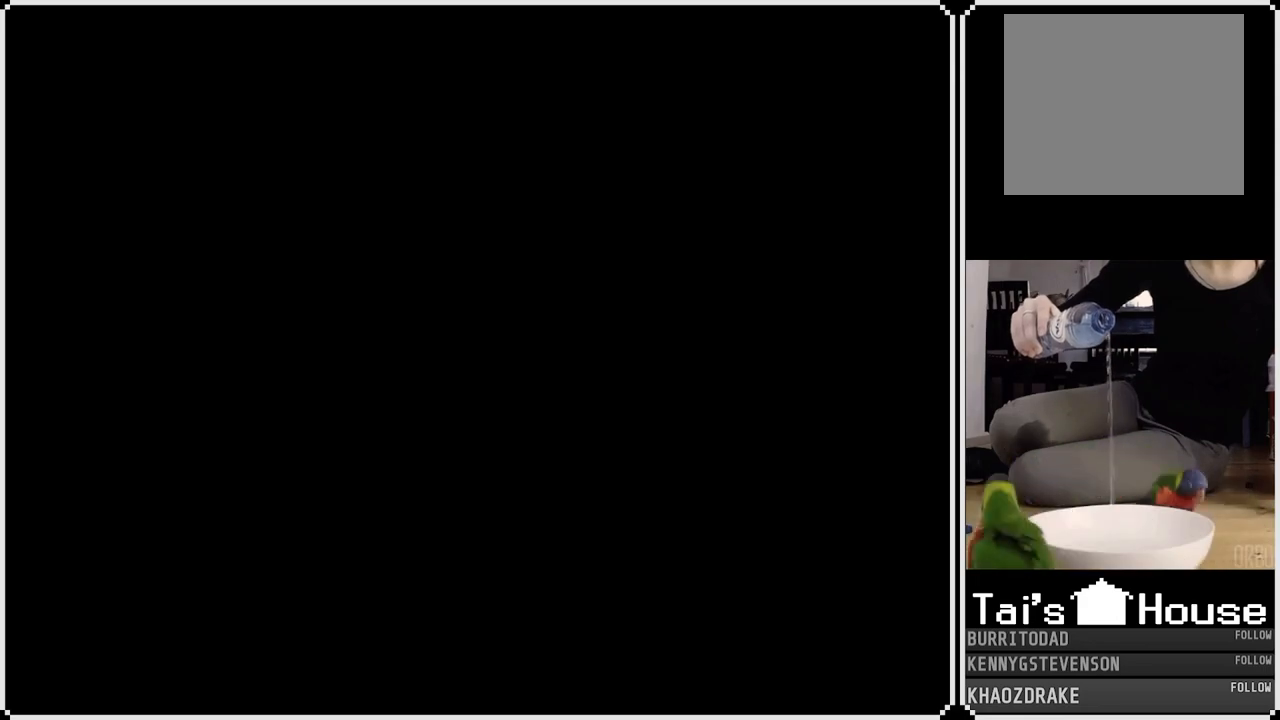
{"buttons": [], "left_stick": "center", "right_stick": "center", "events": []}
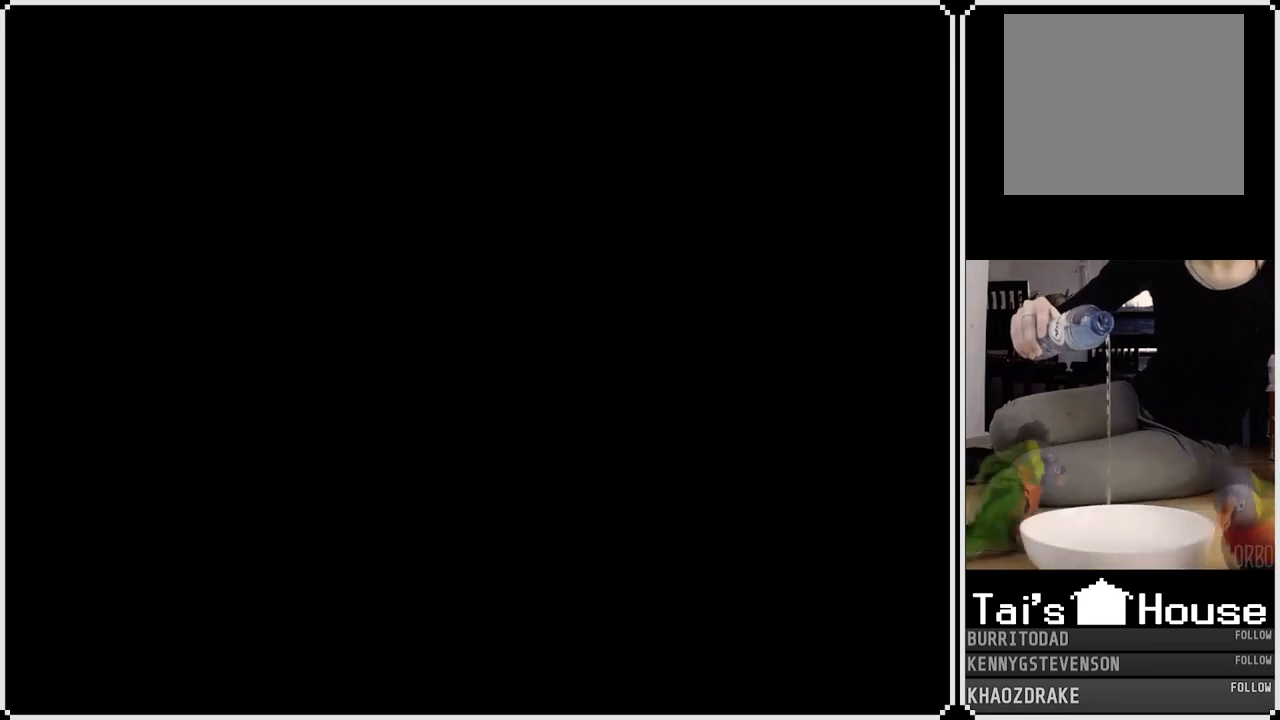
{"buttons": [], "left_stick": "center", "right_stick": "center", "events": []}
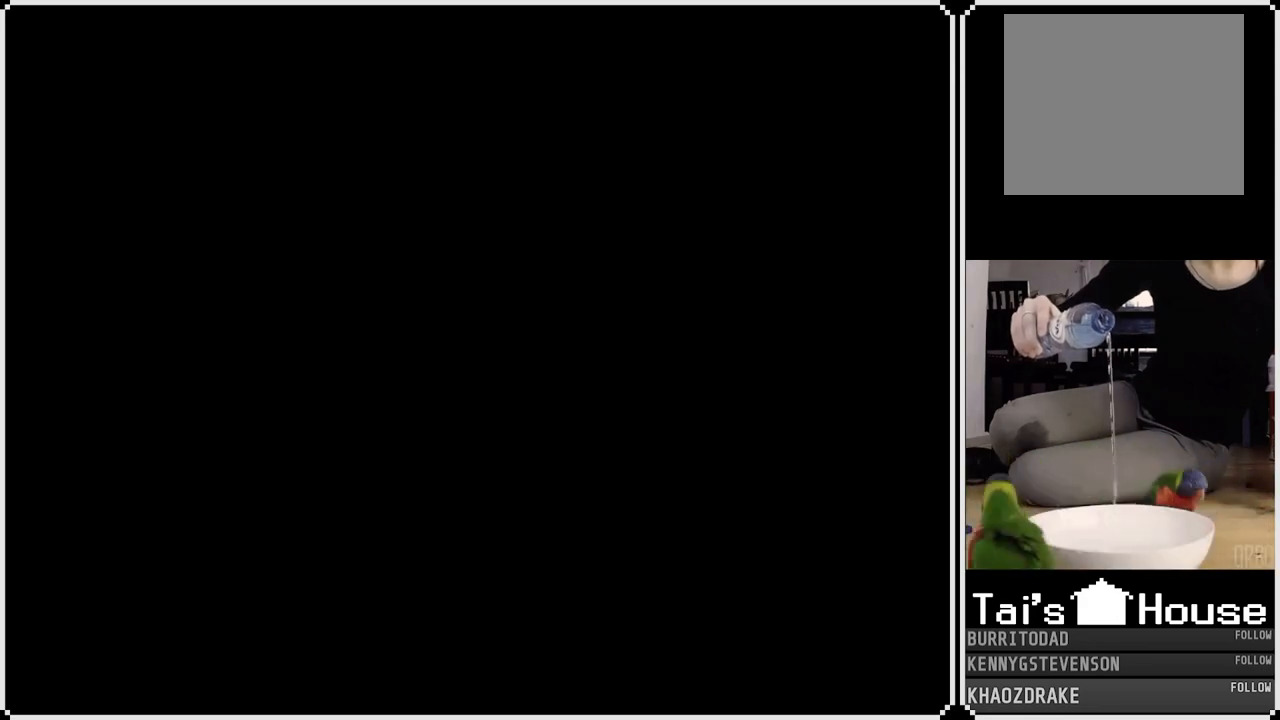
{"buttons": [], "left_stick": "center", "right_stick": "center", "events": []}
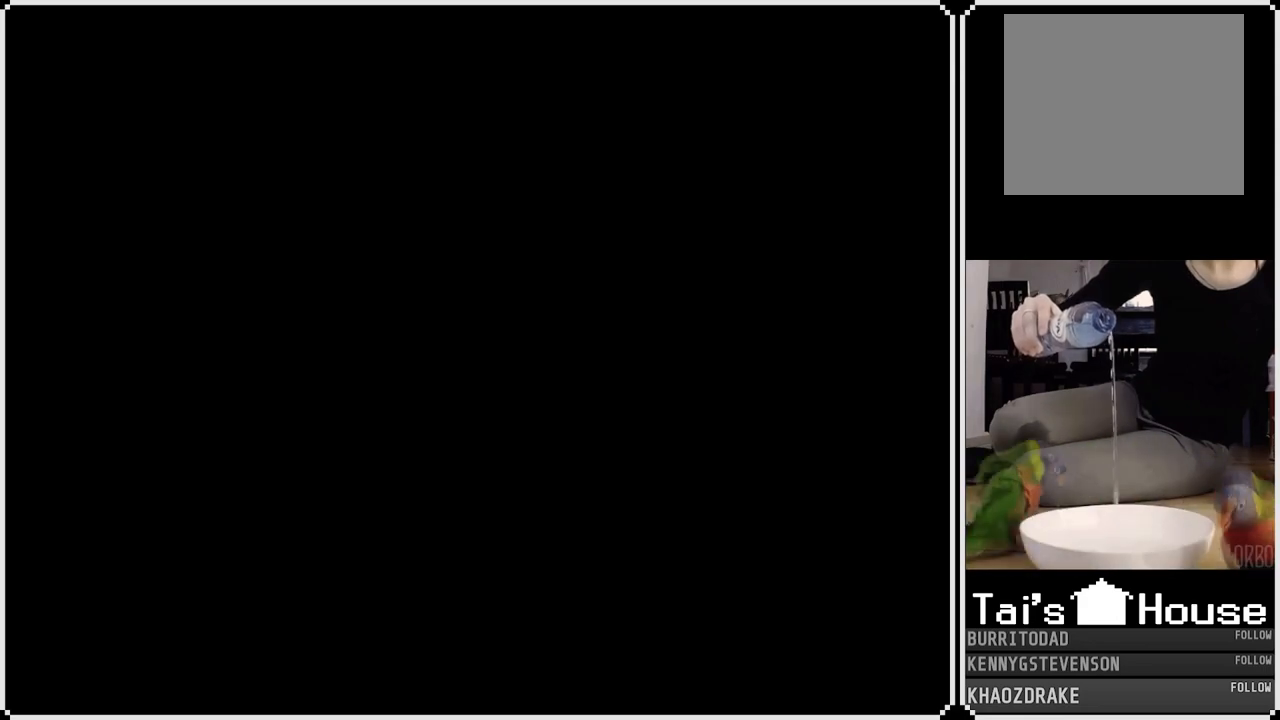
{"buttons": [], "left_stick": "center", "right_stick": "center", "events": []}
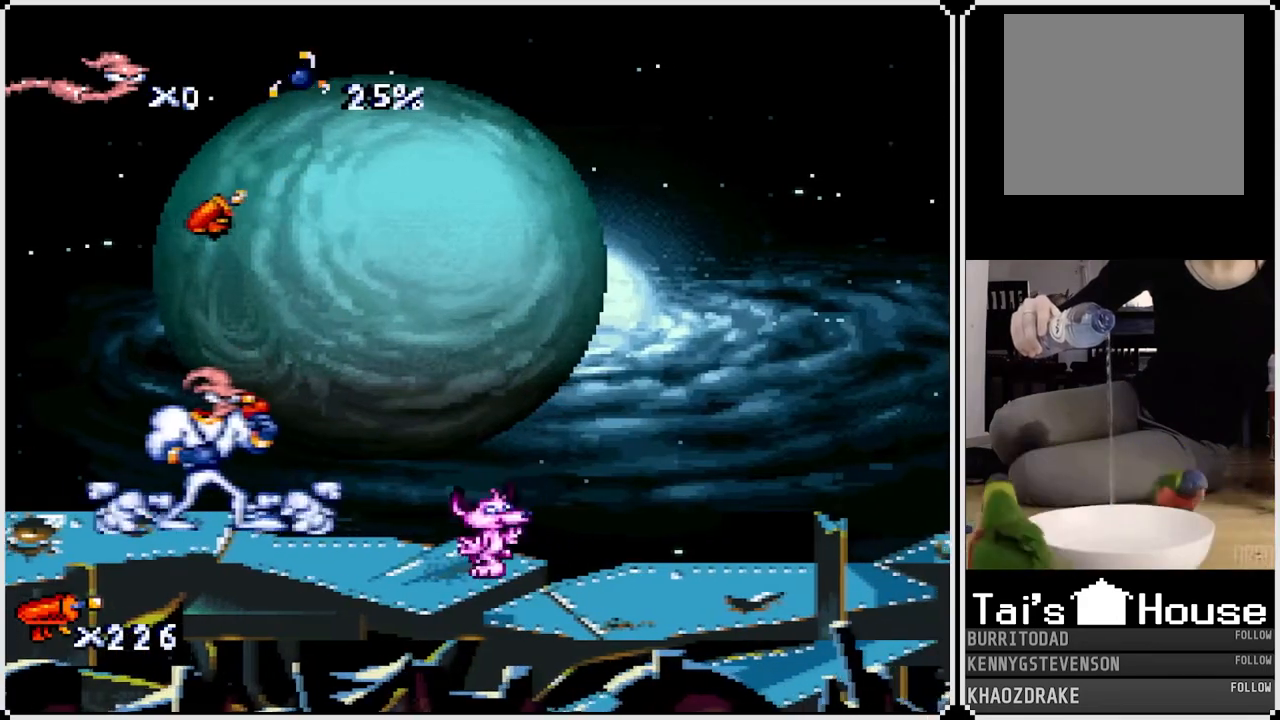
{"buttons": ["DPAD_RIGHT"], "left_stick": "center", "right_stick": "center", "events": [[217, "CROSS", "down"], [433, "CROSS", "up"], [450, "DPAD_RIGHT", "down"]]}
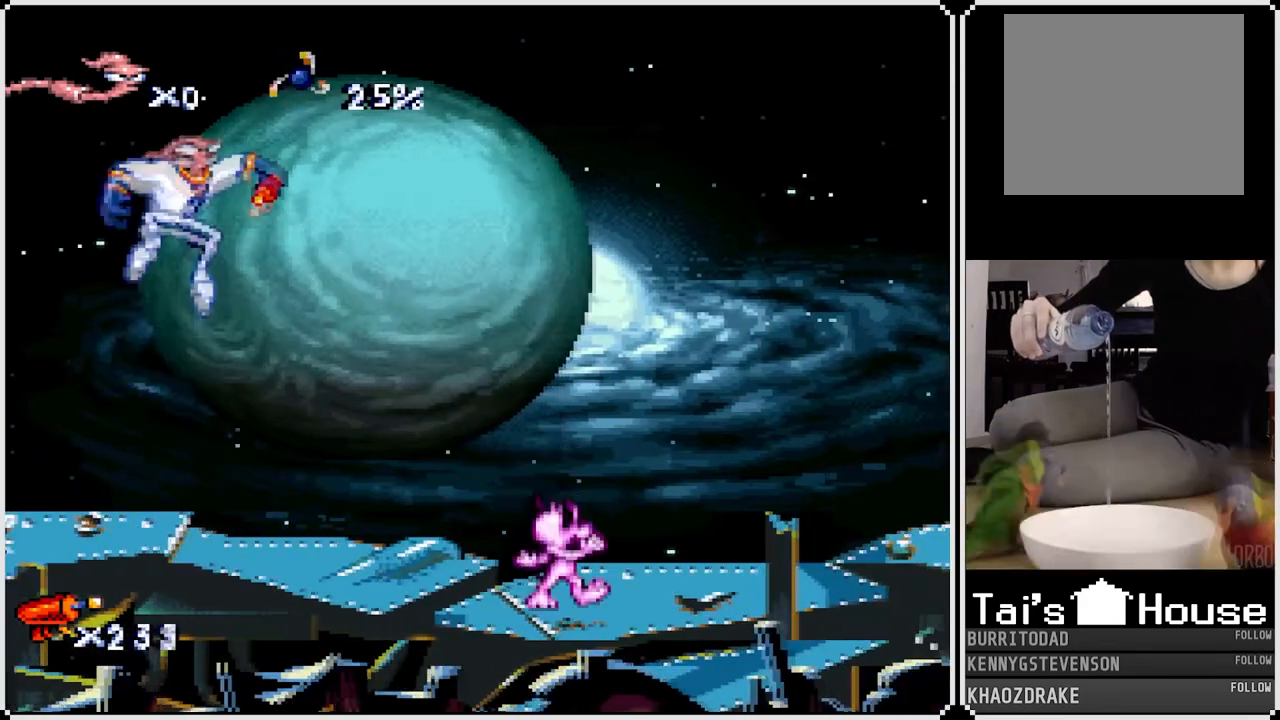
{"buttons": ["DPAD_RIGHT"], "left_stick": "center", "right_stick": "center", "events": []}
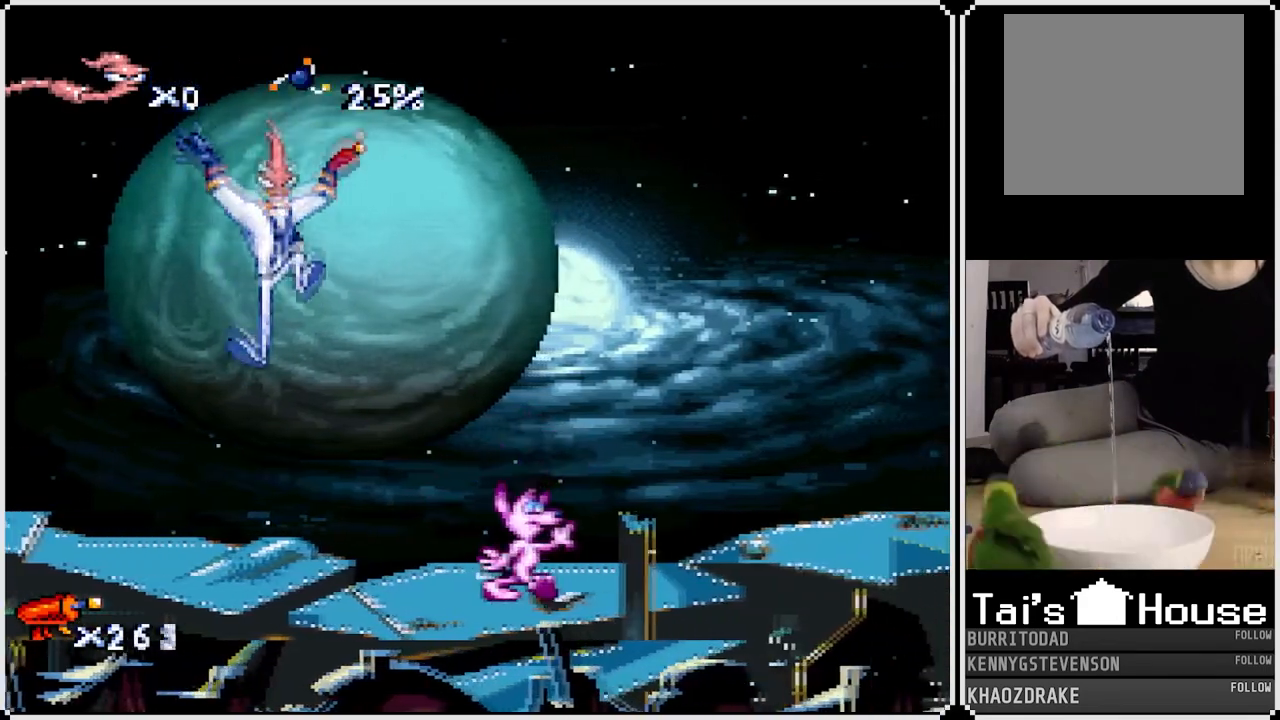
{"buttons": ["DPAD_RIGHT"], "left_stick": "center", "right_stick": "center", "events": []}
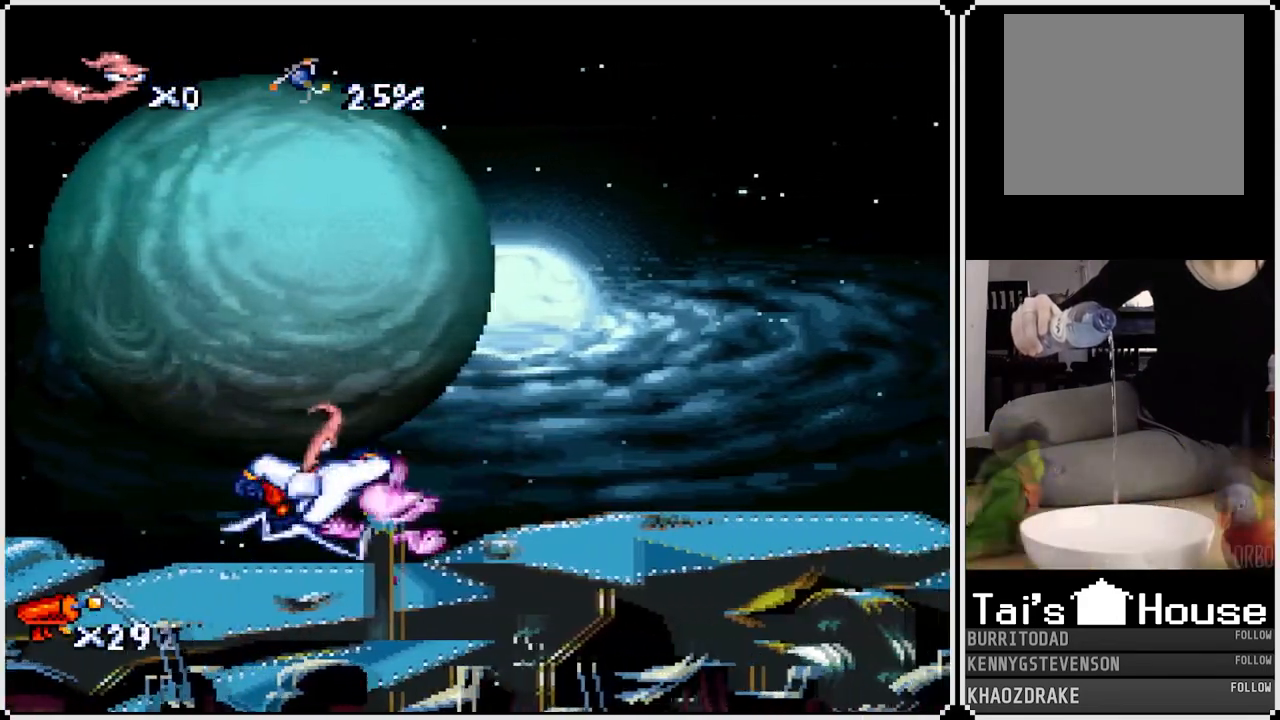
{"buttons": ["DPAD_RIGHT"], "left_stick": "center", "right_stick": "center", "events": []}
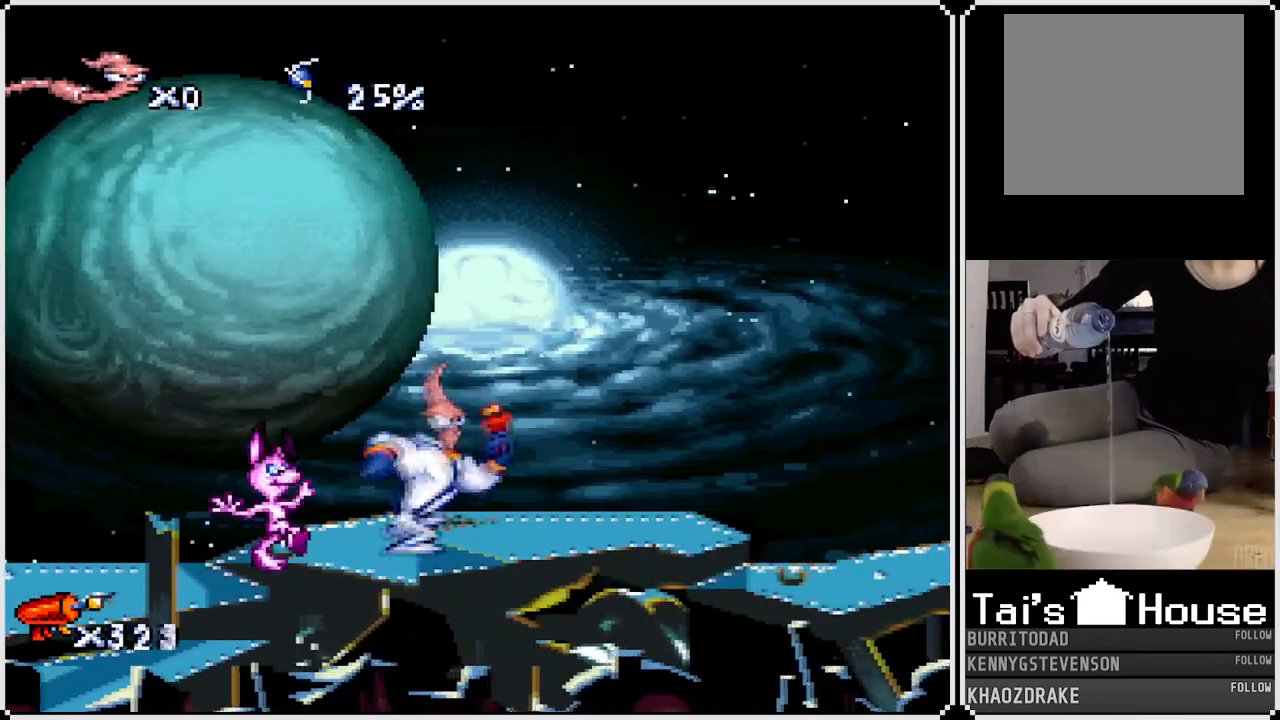
{"buttons": [], "left_stick": "center", "right_stick": "center", "events": [[200, "DPAD_RIGHT", "up"]]}
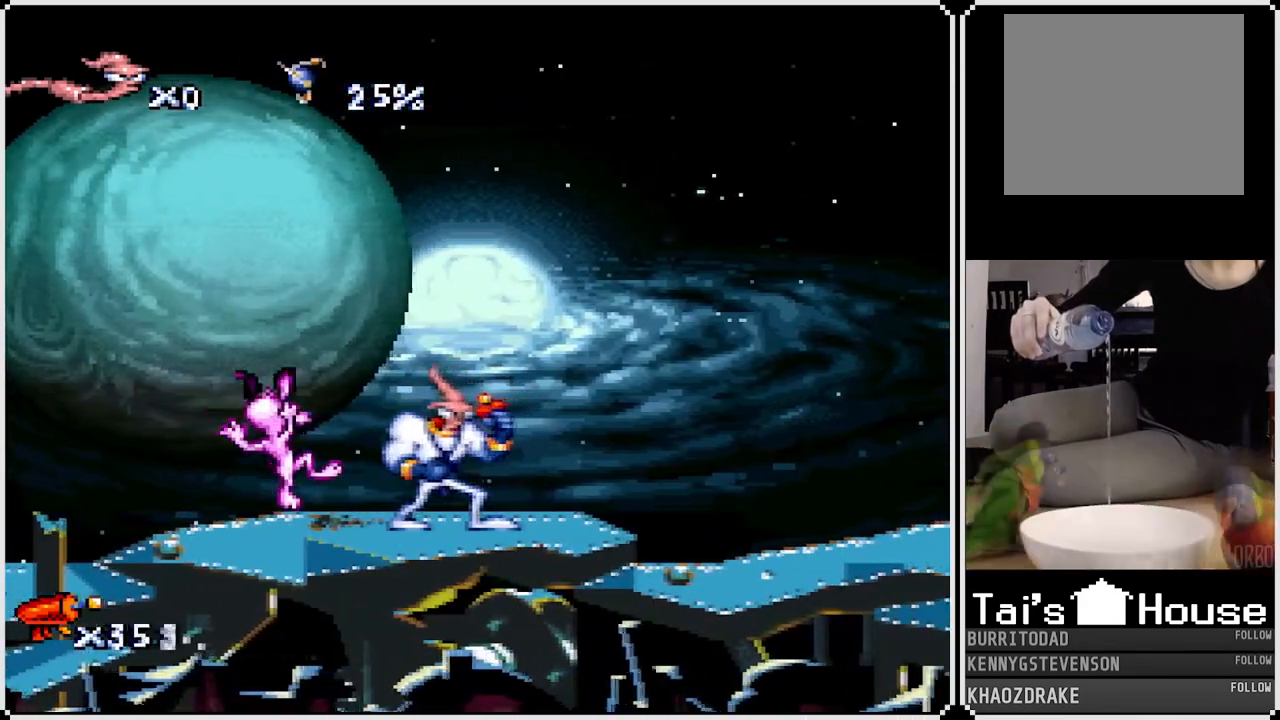
{"buttons": [], "left_stick": "center", "right_stick": "center", "events": [[150, "DPAD_RIGHT", "down"], [317, "DPAD_RIGHT", "up"]]}
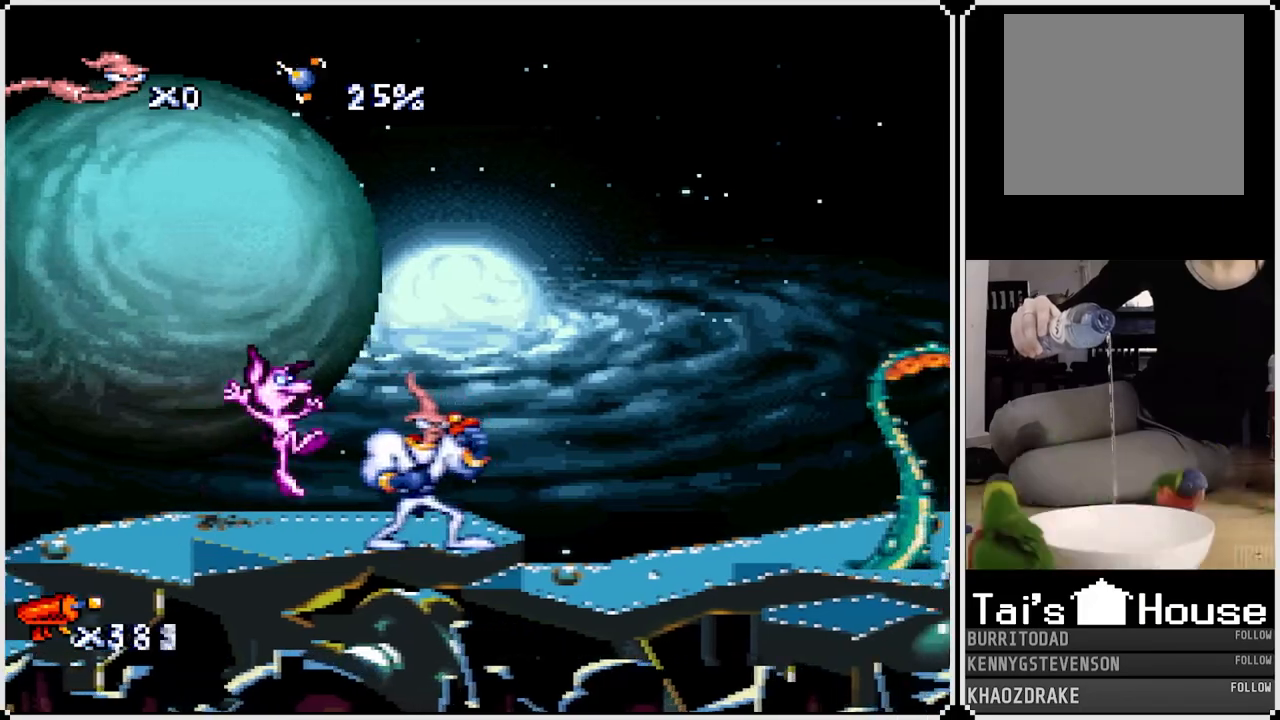
{"buttons": ["DPAD_RIGHT"], "left_stick": "center", "right_stick": "center", "events": [[300, "DPAD_RIGHT", "down"]]}
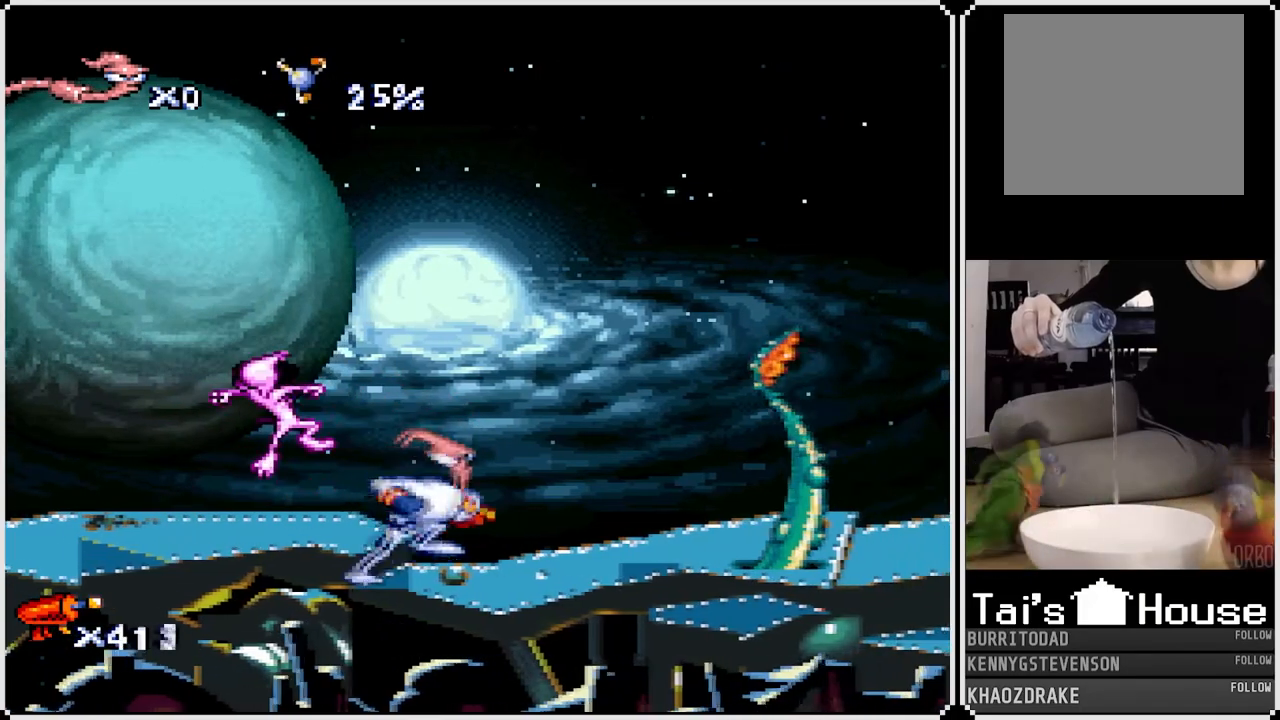
{"buttons": [], "left_stick": "center", "right_stick": "center", "events": [[17, "DPAD_RIGHT", "up"], [350, "SQUARE", "down"], [467, "SQUARE", "up"]]}
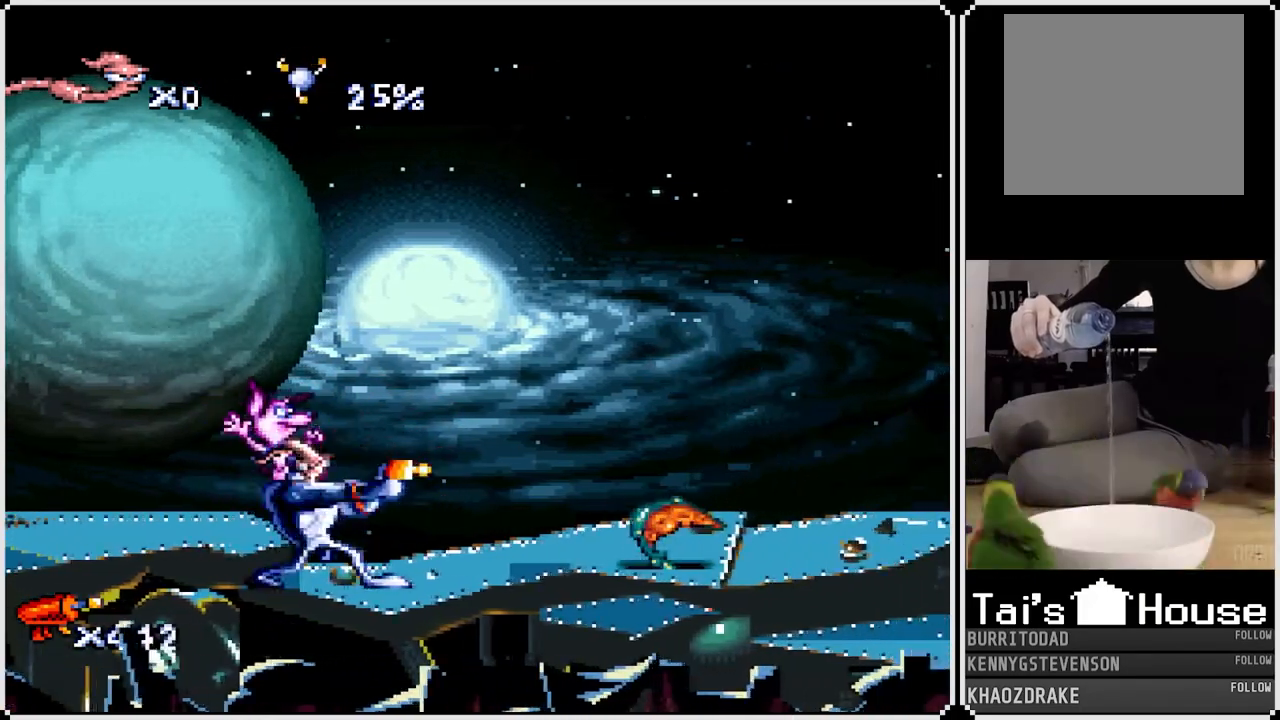
{"buttons": [], "left_stick": "center", "right_stick": "center", "events": []}
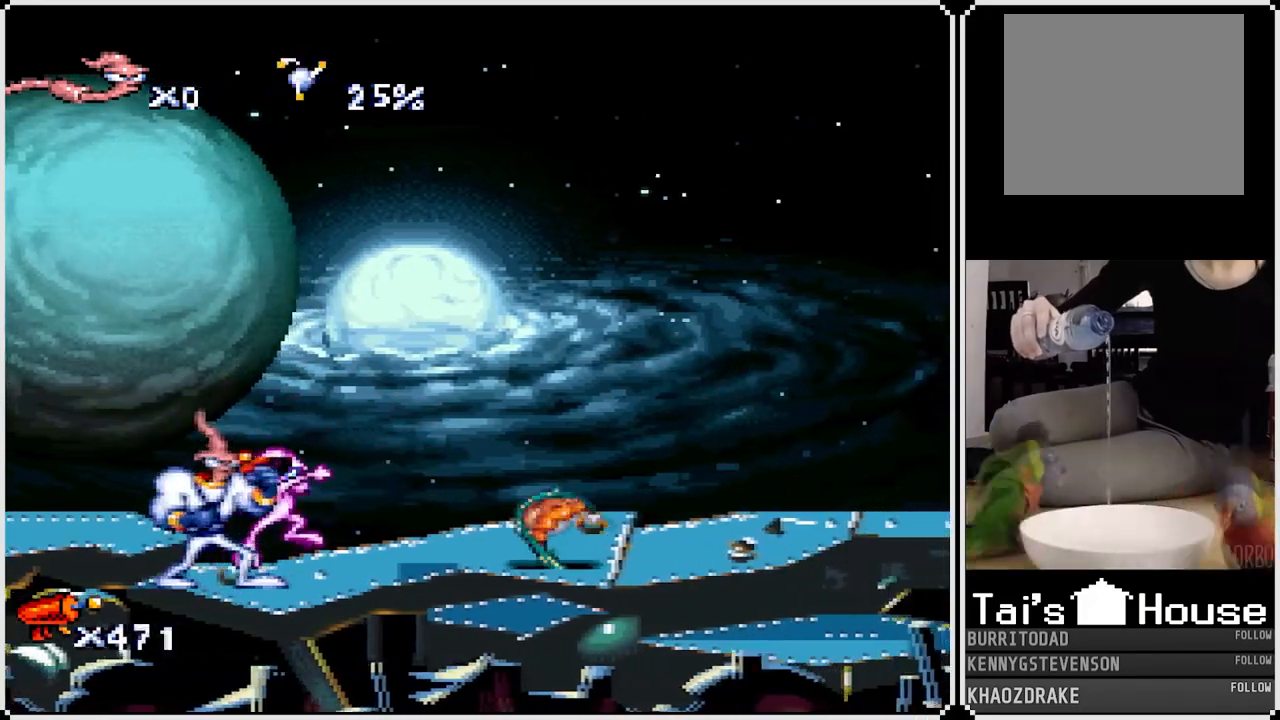
{"buttons": [], "left_stick": "center", "right_stick": "center", "events": [[133, "CIRCLE", "down"], [250, "CIRCLE", "up"]]}
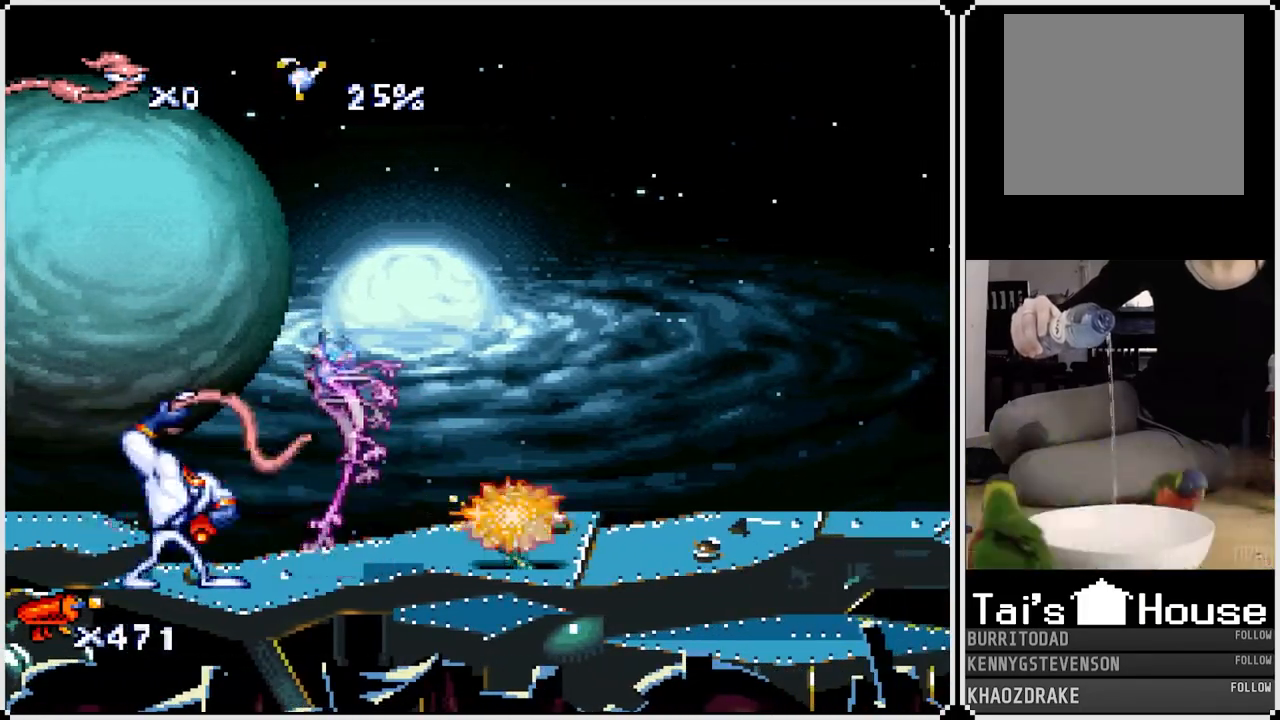
{"buttons": ["CROSS", "DPAD_RIGHT"], "left_stick": "center", "right_stick": "center", "events": [[17, "DPAD_RIGHT", "down"], [400, "CROSS", "down"]]}
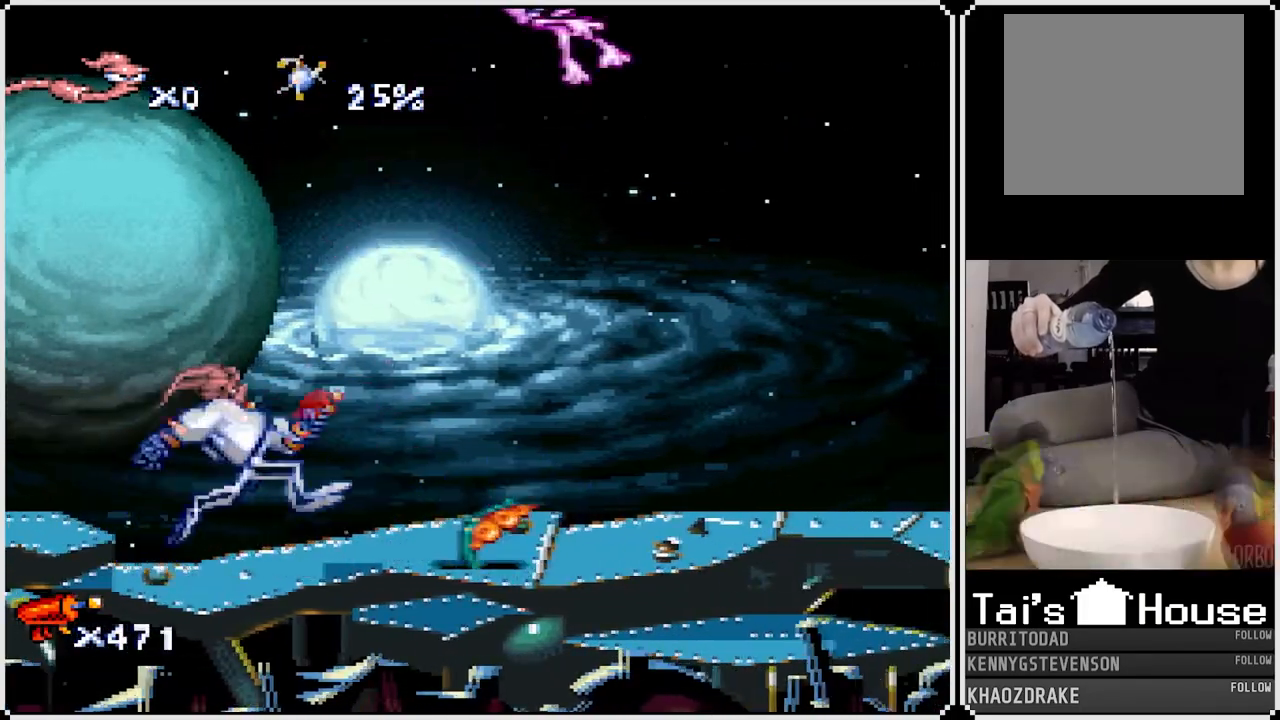
{"buttons": ["DPAD_RIGHT"], "left_stick": "center", "right_stick": "center", "events": [[233, "CROSS", "up"]]}
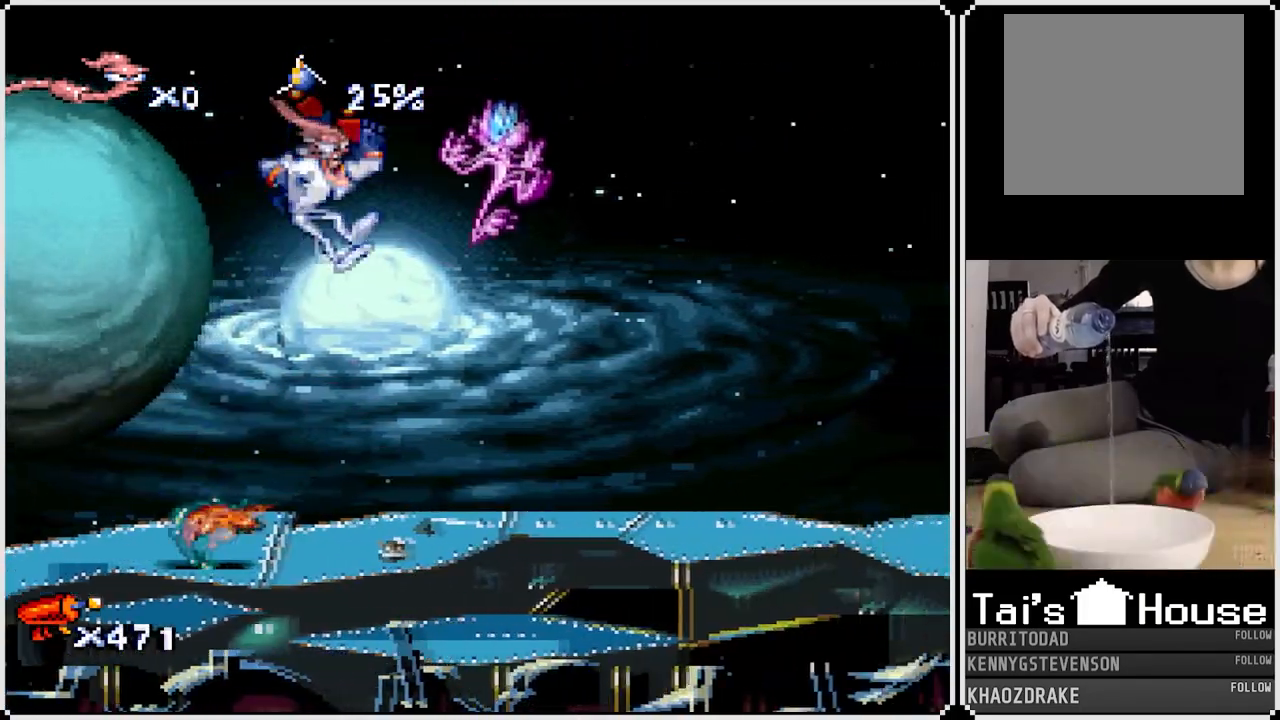
{"buttons": ["DPAD_RIGHT"], "left_stick": "center", "right_stick": "center", "events": []}
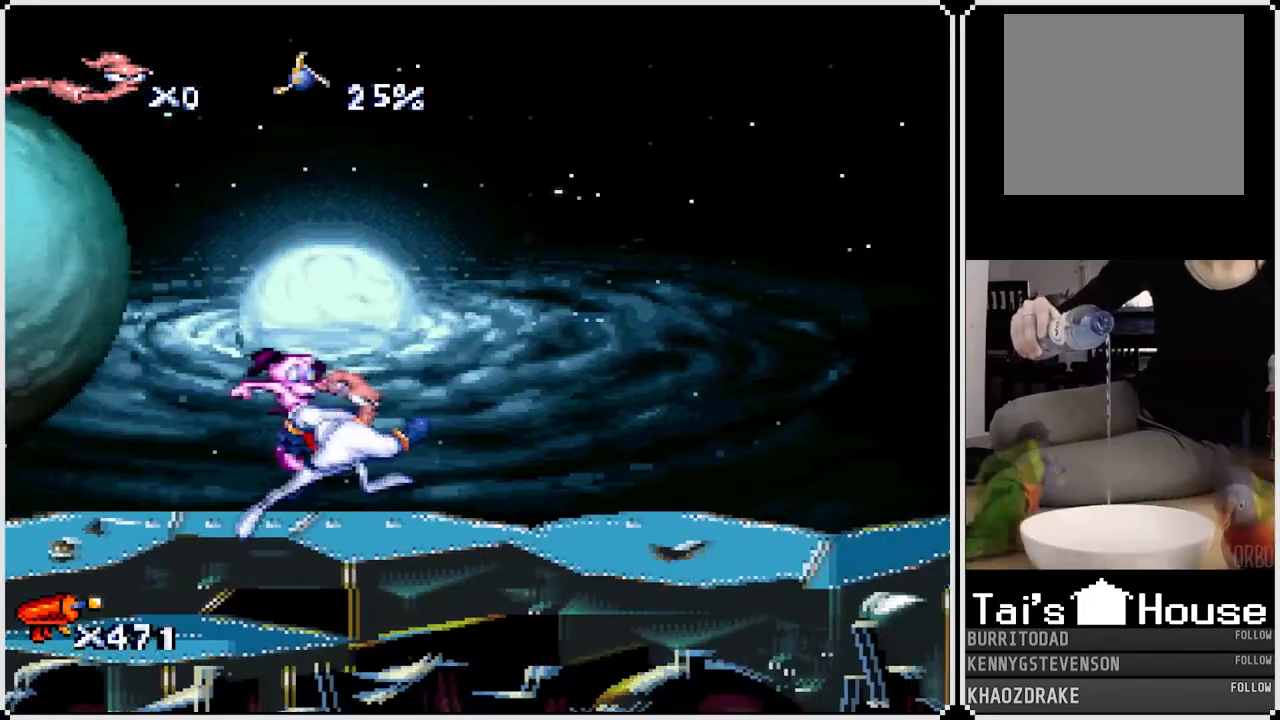
{"buttons": [], "left_stick": "center", "right_stick": "center", "events": [[317, "DPAD_RIGHT", "up"]]}
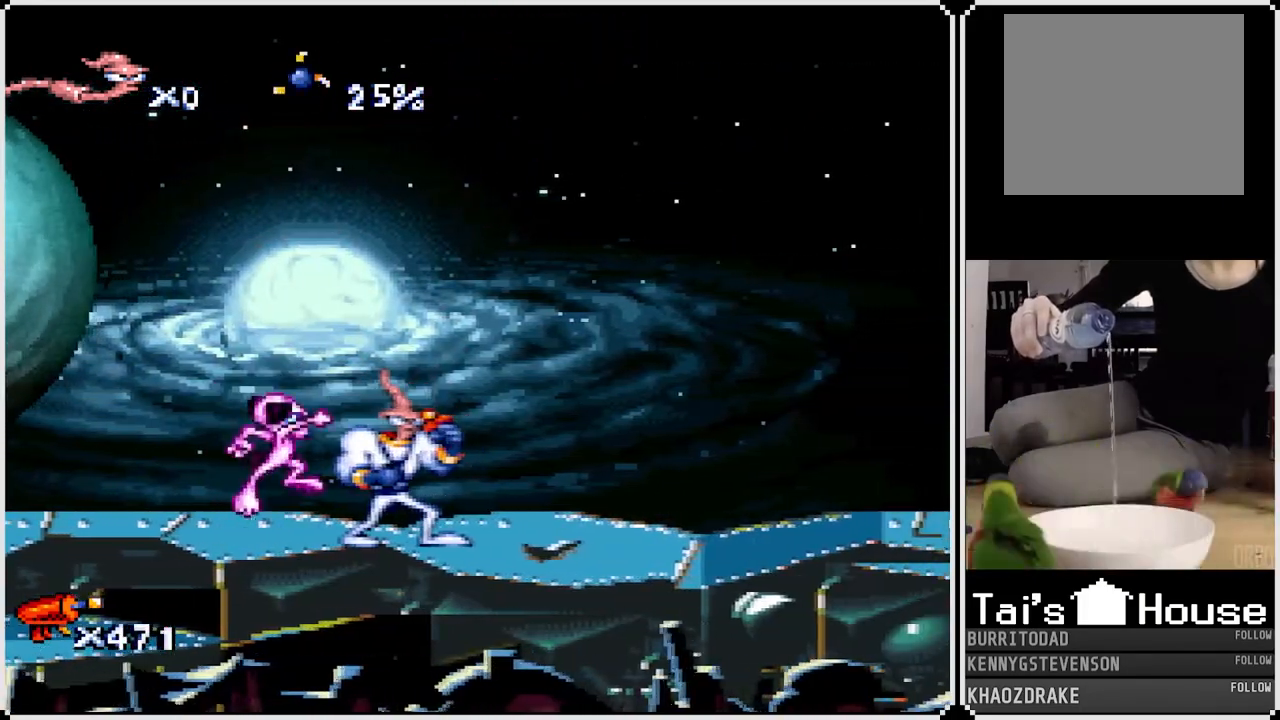
{"buttons": ["DPAD_RIGHT"], "left_stick": "center", "right_stick": "center", "events": [[283, "DPAD_RIGHT", "down"]]}
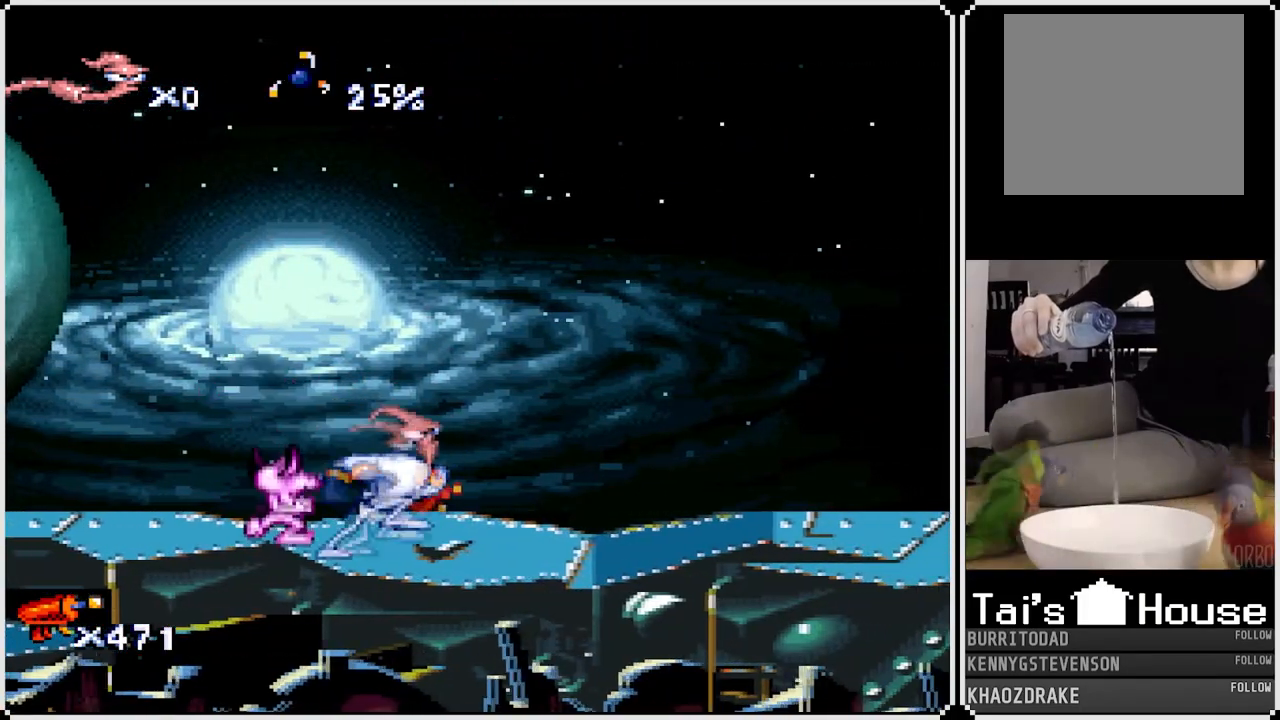
{"buttons": ["DPAD_DOWN"], "left_stick": "center", "right_stick": "center", "events": [[317, "DPAD_RIGHT", "up"], [500, "DPAD_DOWN", "down"]]}
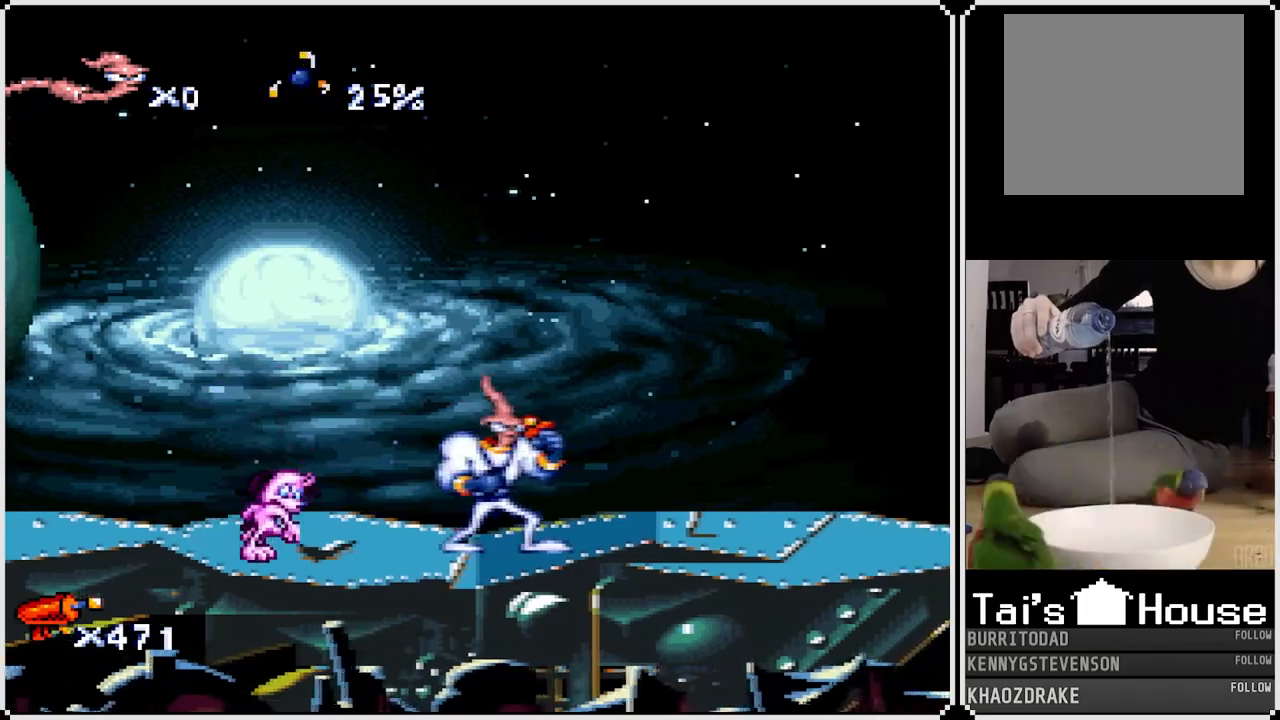
{"buttons": ["DPAD_DOWN"], "left_stick": "center", "right_stick": "center", "events": [[150, "DPAD_DOWN", "up"], [217, "DPAD_DOWN", "down"], [350, "DPAD_DOWN", "up"], [383, "DPAD_DOWN", "down"]]}
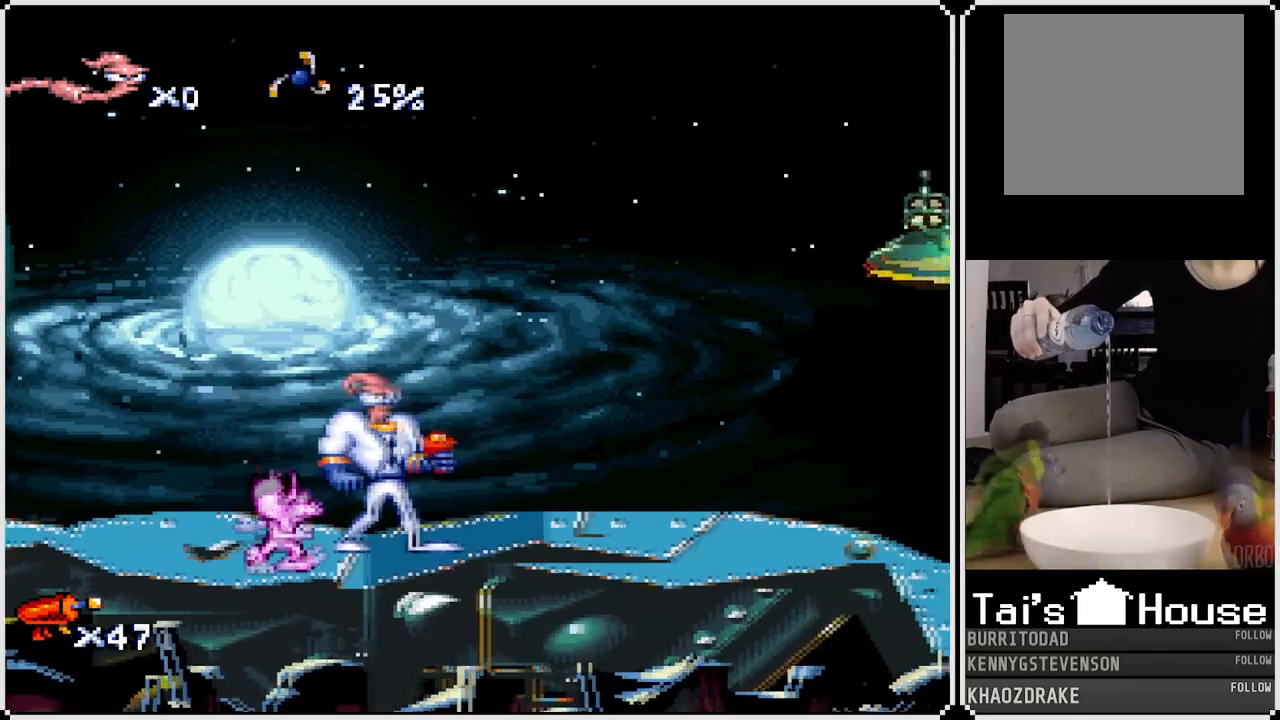
{"buttons": ["SQUARE", "DPAD_RIGHT"], "left_stick": "center", "right_stick": "center", "events": [[50, "DPAD_DOWN", "up"], [267, "DPAD_RIGHT", "down"], [383, "DPAD_RIGHT", "up"], [450, "SQUARE", "down"], [500, "DPAD_RIGHT", "down"]]}
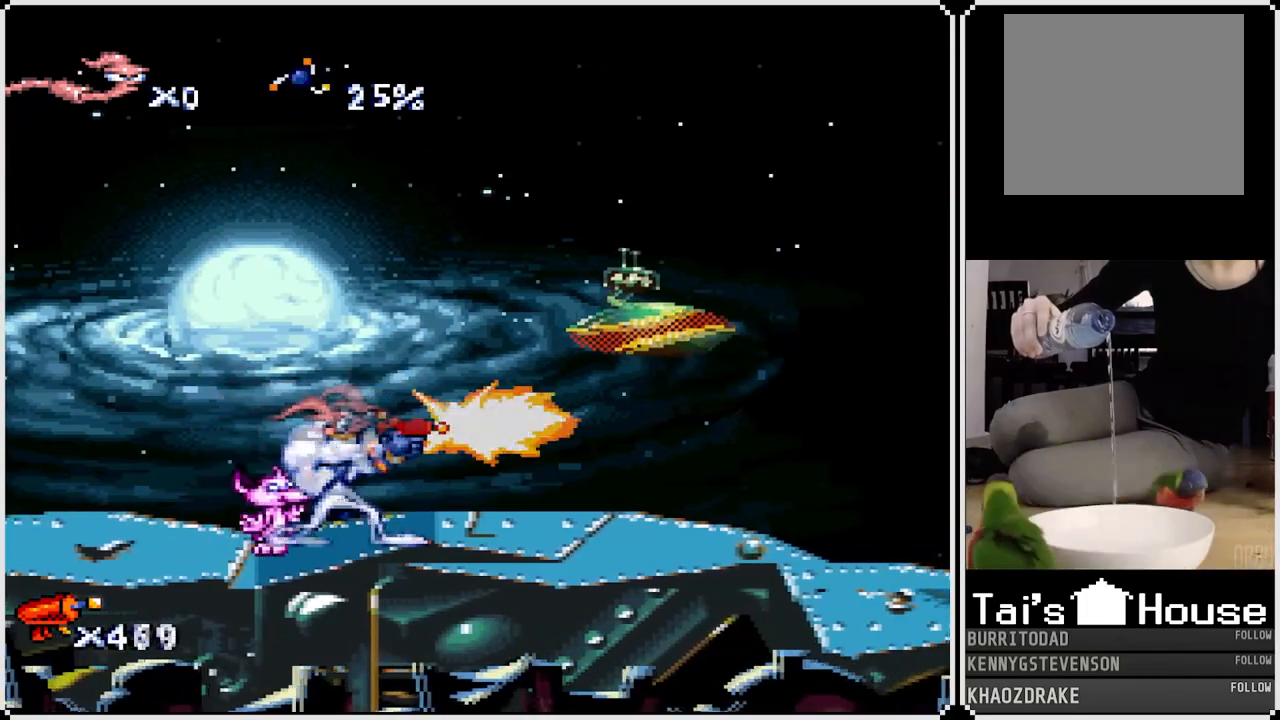
{"buttons": [], "left_stick": "center", "right_stick": "center", "events": [[33, "DPAD_UP", "down"], [167, "DPAD_RIGHT", "up"], [233, "DPAD_RIGHT", "down"], [283, "DPAD_UP", "up"], [383, "SQUARE", "up"], [417, "DPAD_RIGHT", "up"]]}
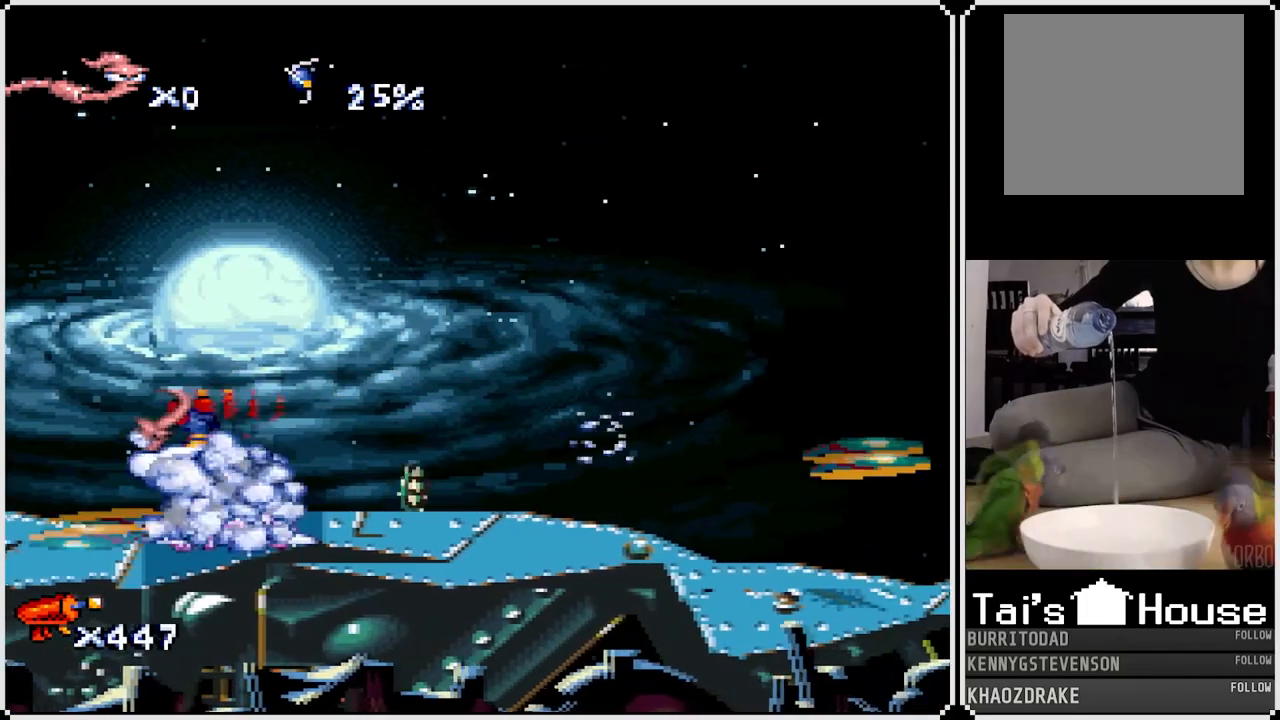
{"buttons": ["DPAD_RIGHT"], "left_stick": "center", "right_stick": "center", "events": [[200, "DPAD_RIGHT", "down"]]}